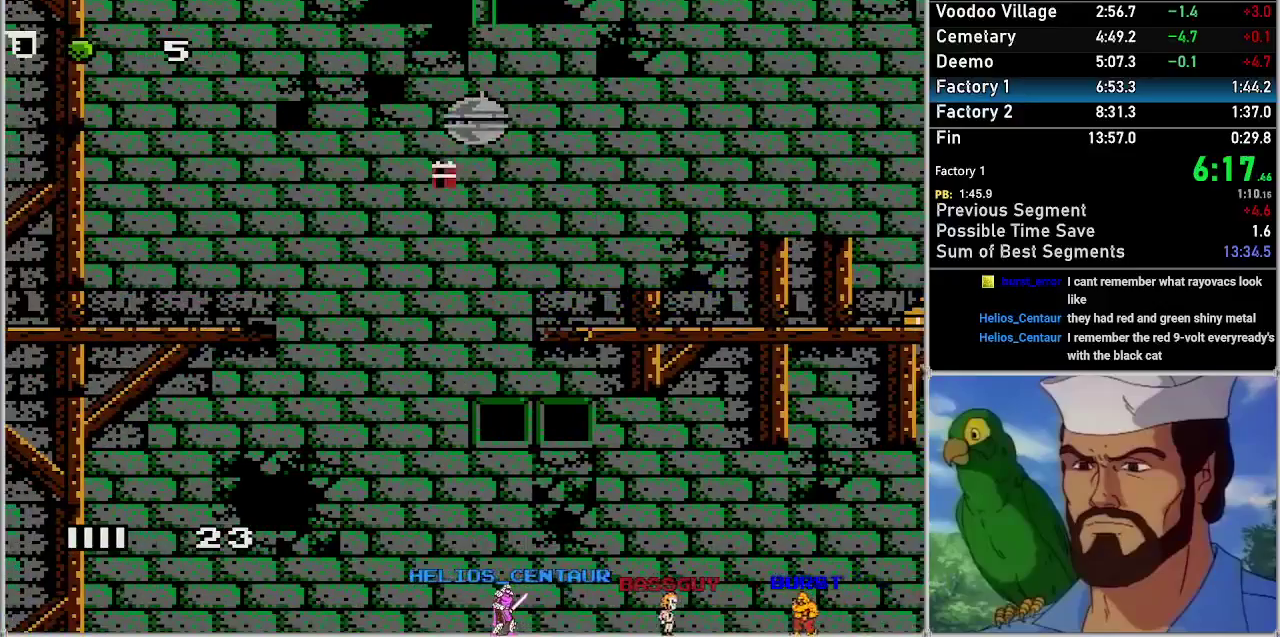
Gameplay with a controller (Nintendo layout); each line is a JSON object with the inputs held at the frame after it. "events" lists button and stick changes between this image and that frame as [ms after this image, input, new state], when the widget could be followed in between. Not read: L3 R3.
{"buttons": ["A", "DPAD_LEFT"], "events": []}
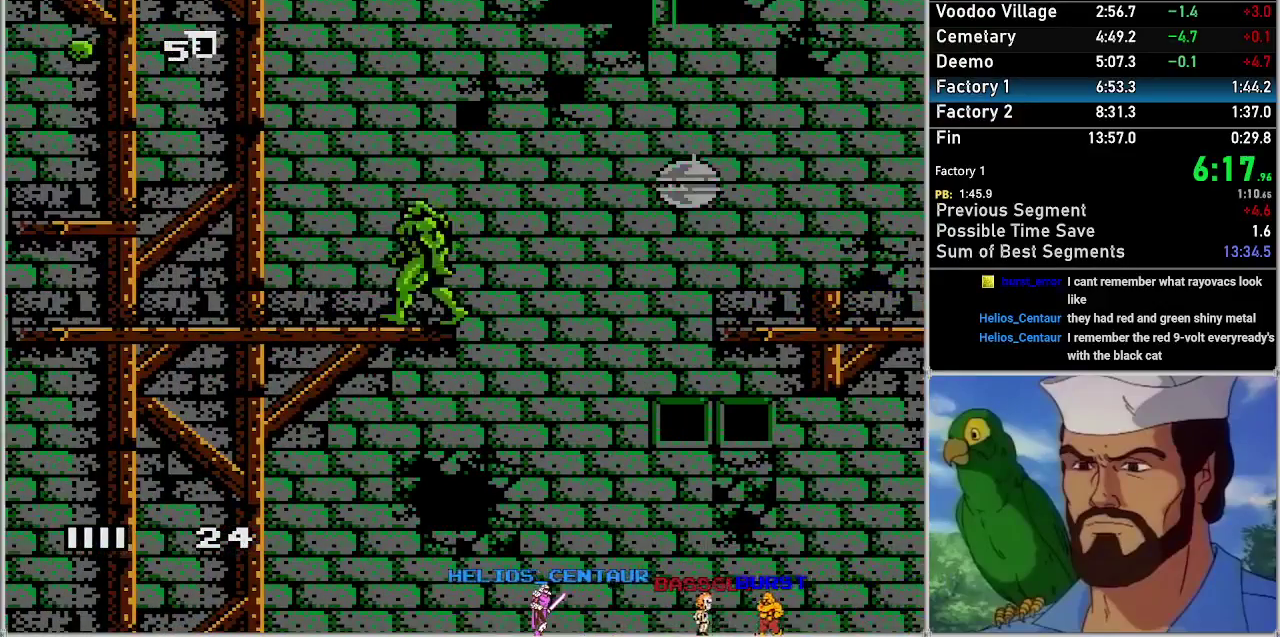
{"buttons": ["A", "DPAD_LEFT"], "events": []}
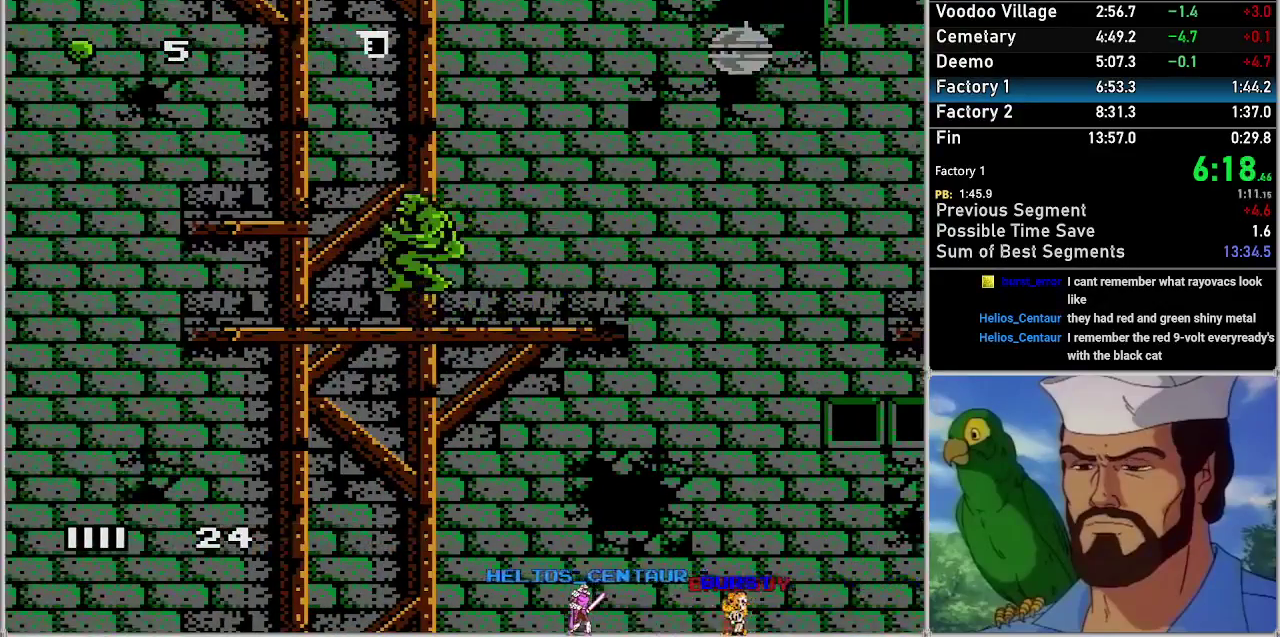
{"buttons": ["A", "DPAD_LEFT"], "events": [[133, "A", "up"], [200, "A", "down"]]}
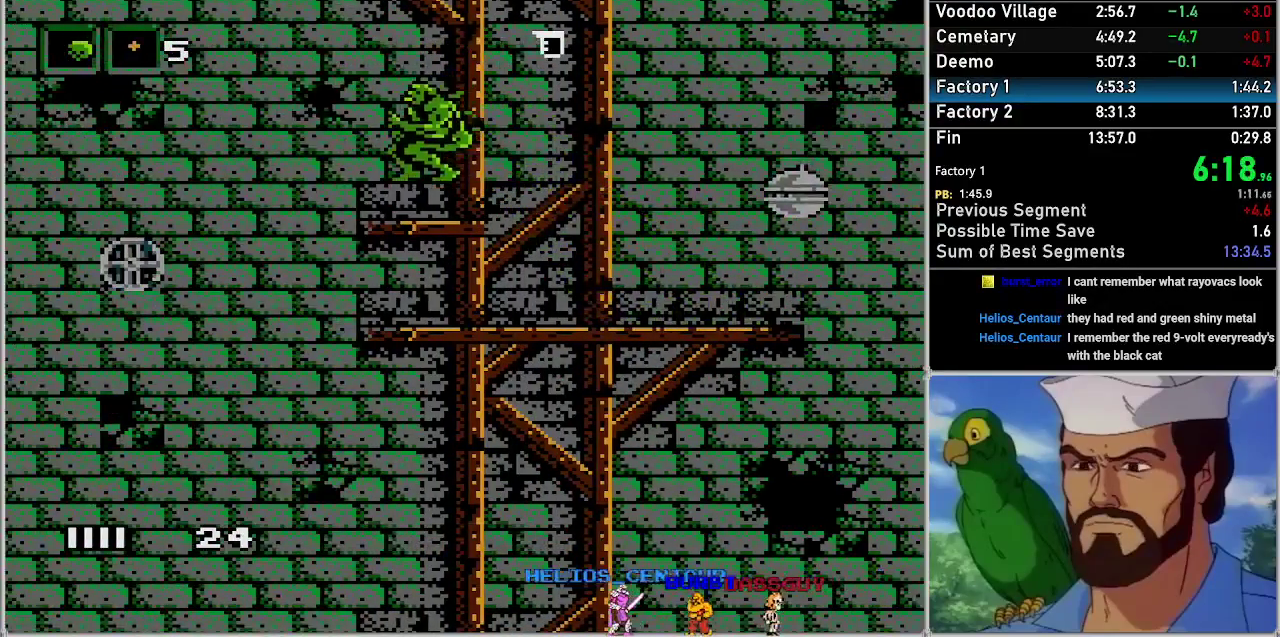
{"buttons": ["DPAD_LEFT"], "events": [[217, "A", "up"], [383, "B", "down"], [467, "B", "up"]]}
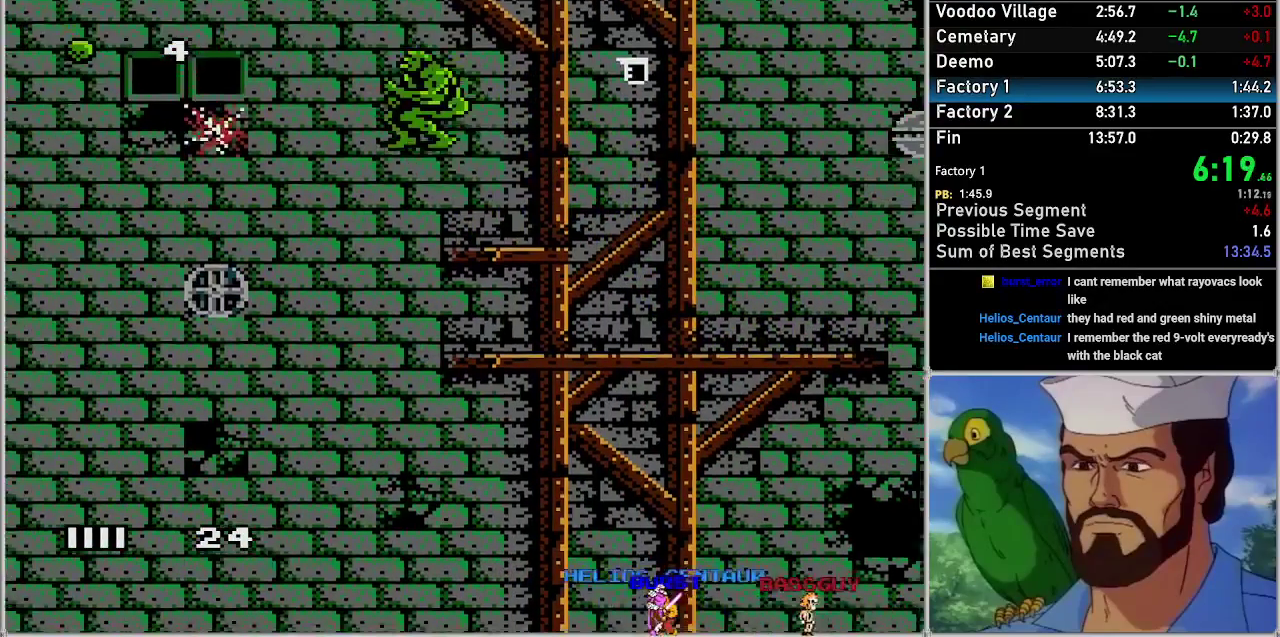
{"buttons": ["A", "DPAD_LEFT"], "events": [[67, "A", "down"]]}
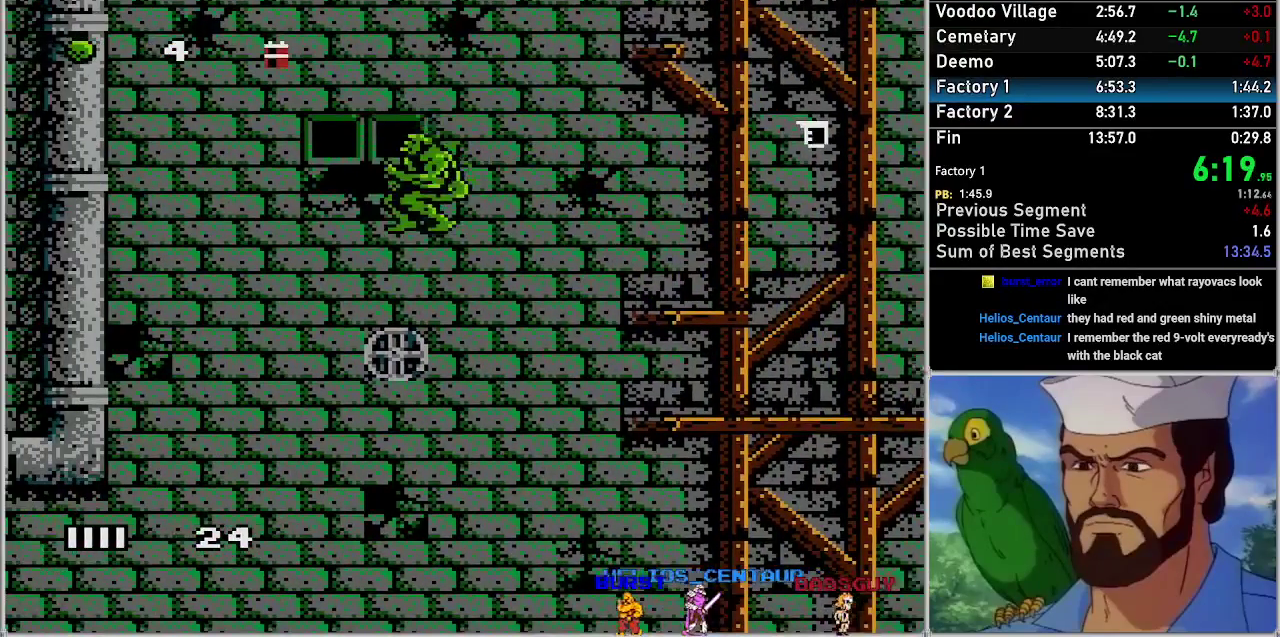
{"buttons": ["A", "DPAD_LEFT"], "events": [[267, "A", "up"], [450, "A", "down"]]}
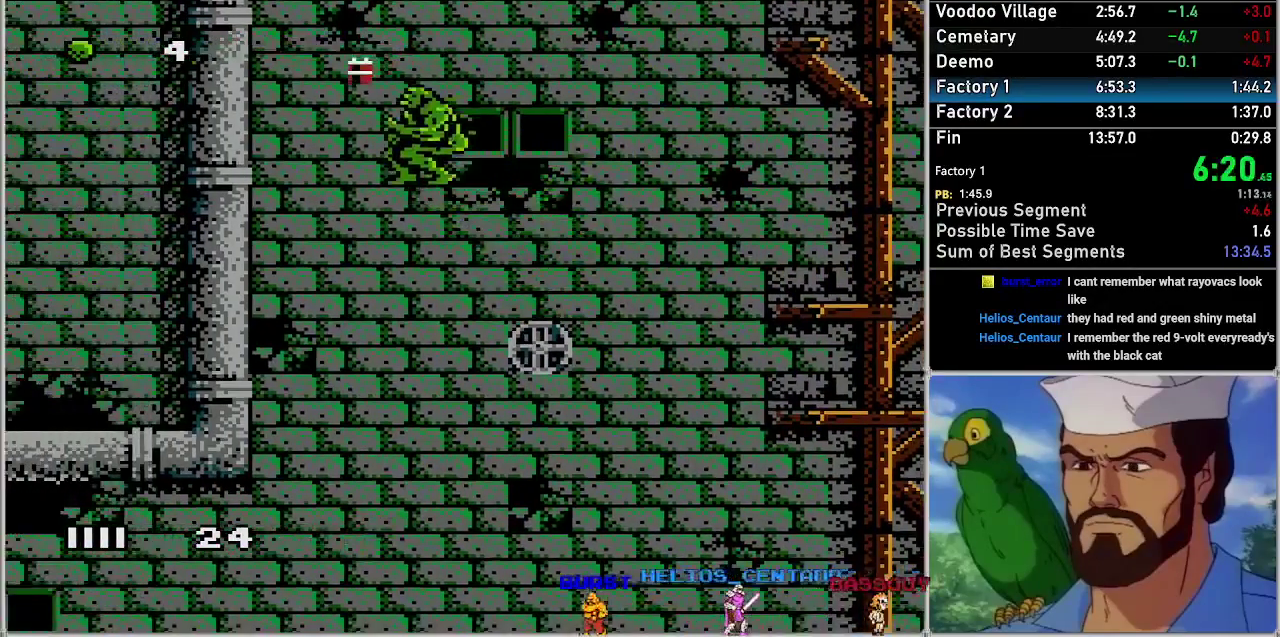
{"buttons": ["A", "DPAD_LEFT"], "events": []}
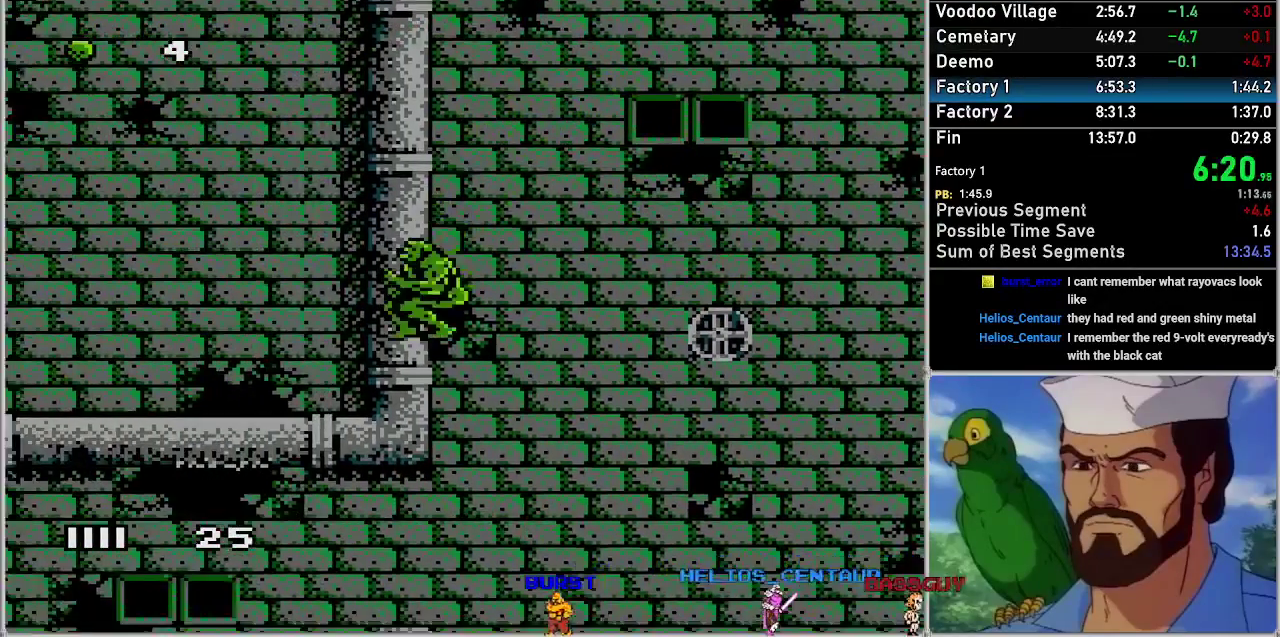
{"buttons": ["A", "DPAD_LEFT"], "events": []}
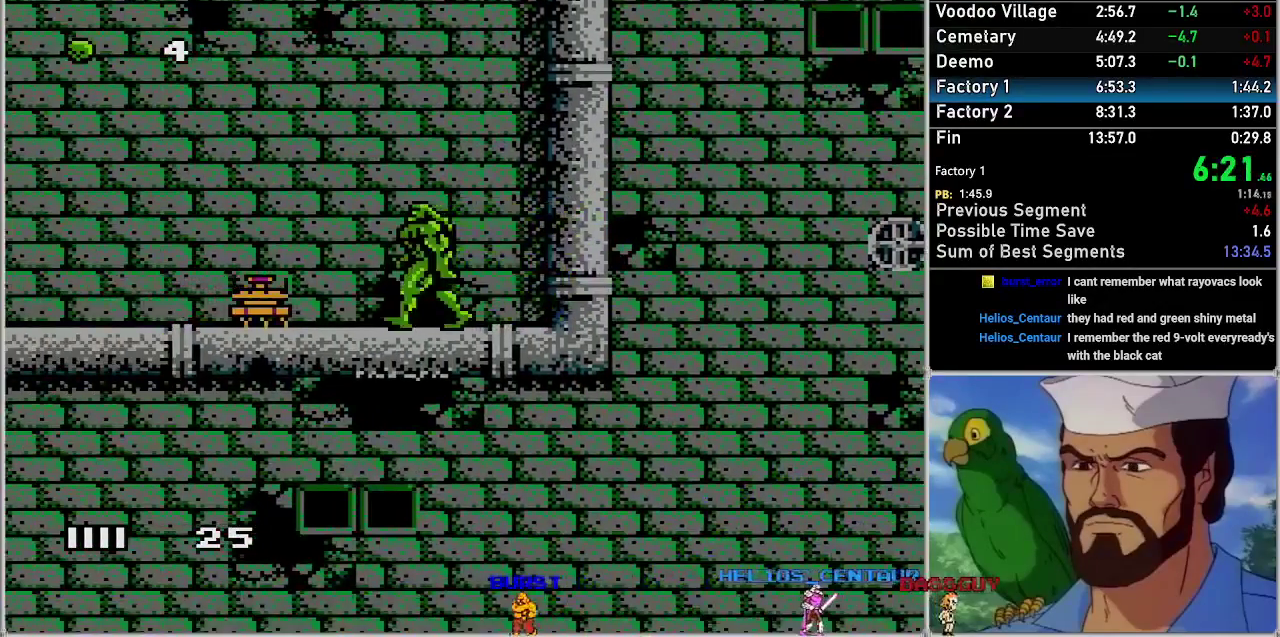
{"buttons": ["A", "DPAD_LEFT"], "events": []}
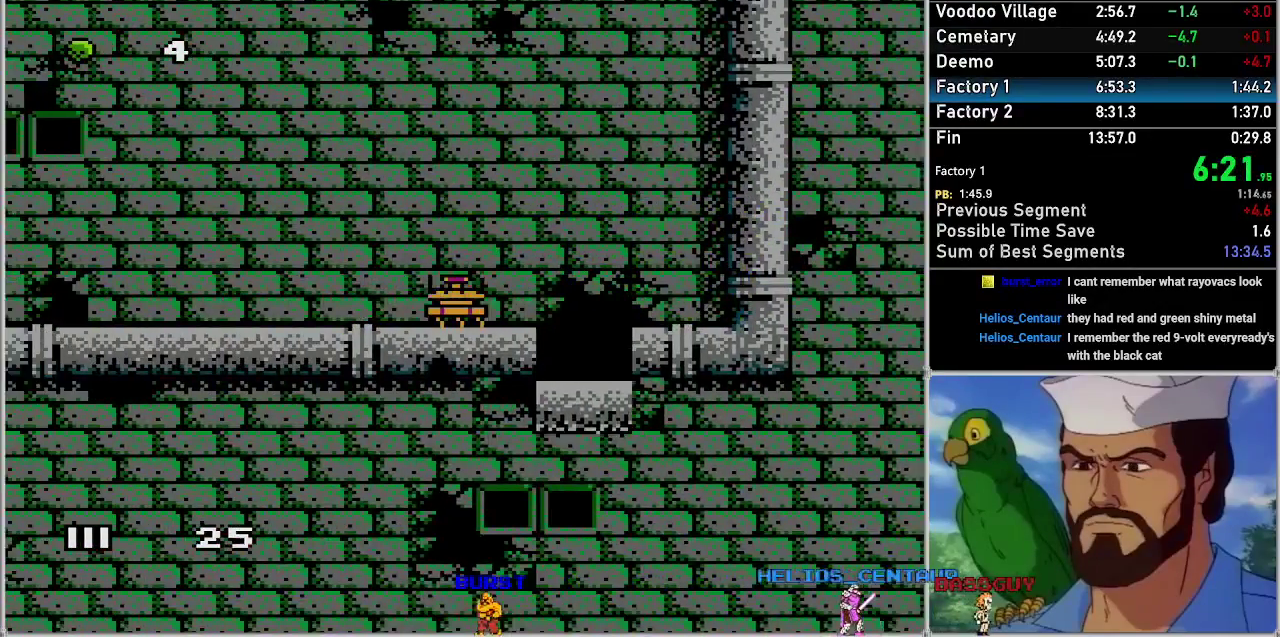
{"buttons": ["A", "DPAD_LEFT"], "events": []}
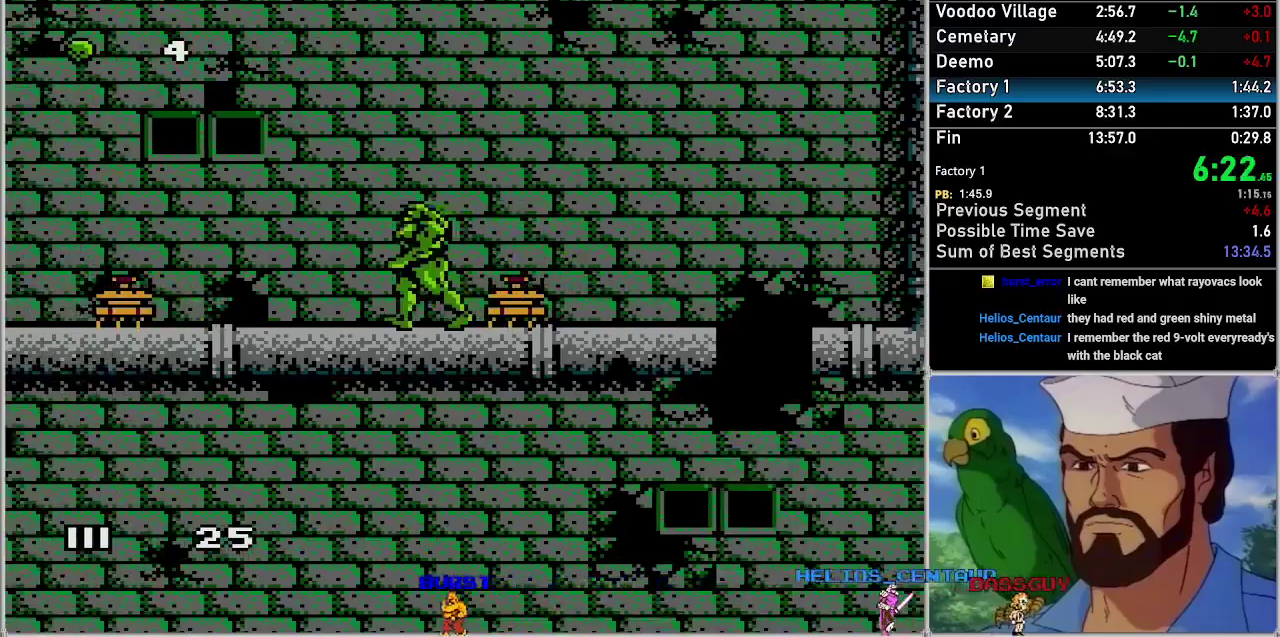
{"buttons": ["A", "DPAD_LEFT"], "events": []}
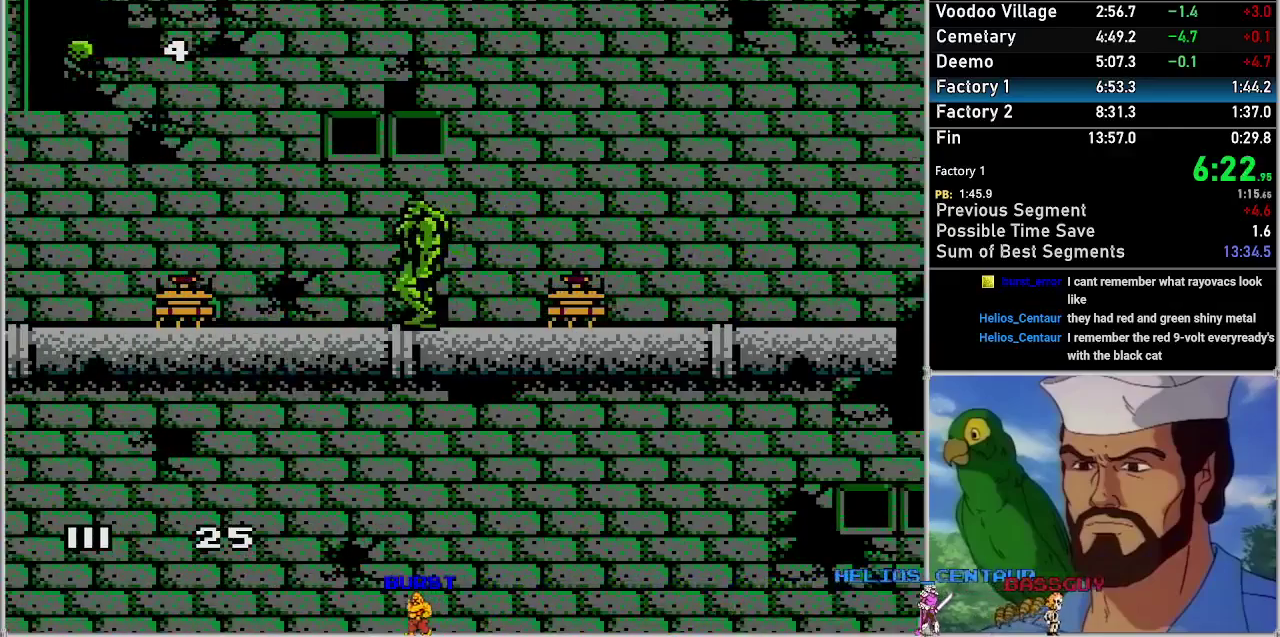
{"buttons": ["A", "DPAD_LEFT"], "events": []}
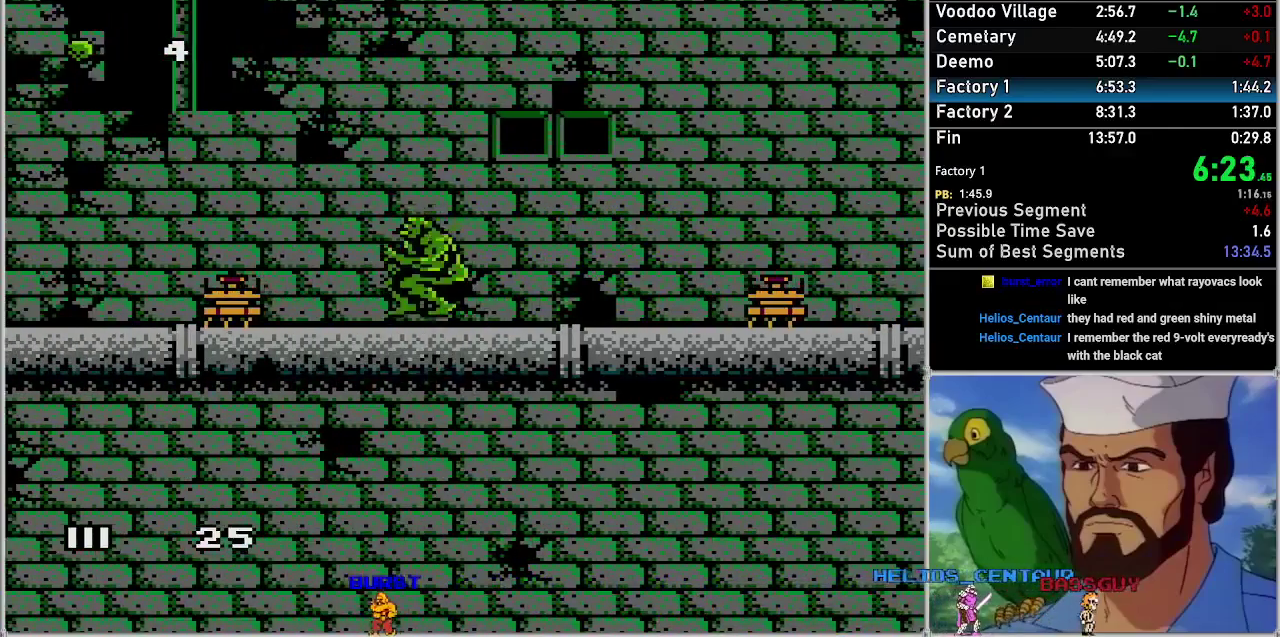
{"buttons": ["A", "DPAD_LEFT"], "events": [[167, "A", "up"], [233, "A", "down"]]}
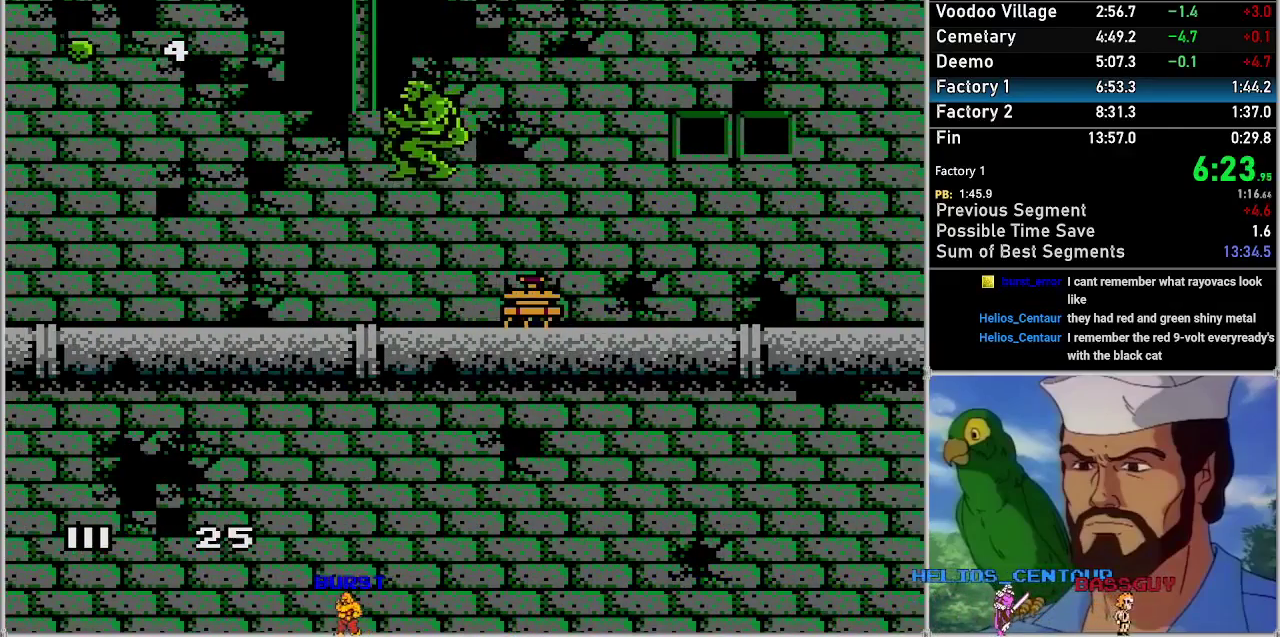
{"buttons": ["A", "DPAD_LEFT"], "events": []}
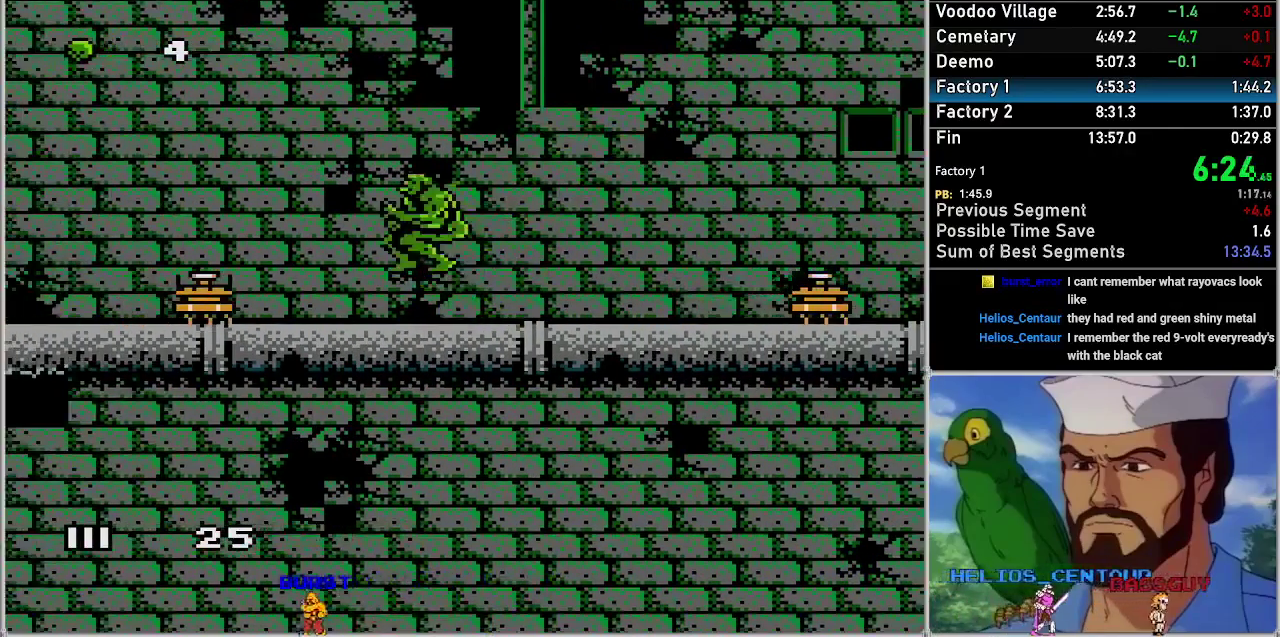
{"buttons": ["A", "DPAD_LEFT"], "events": []}
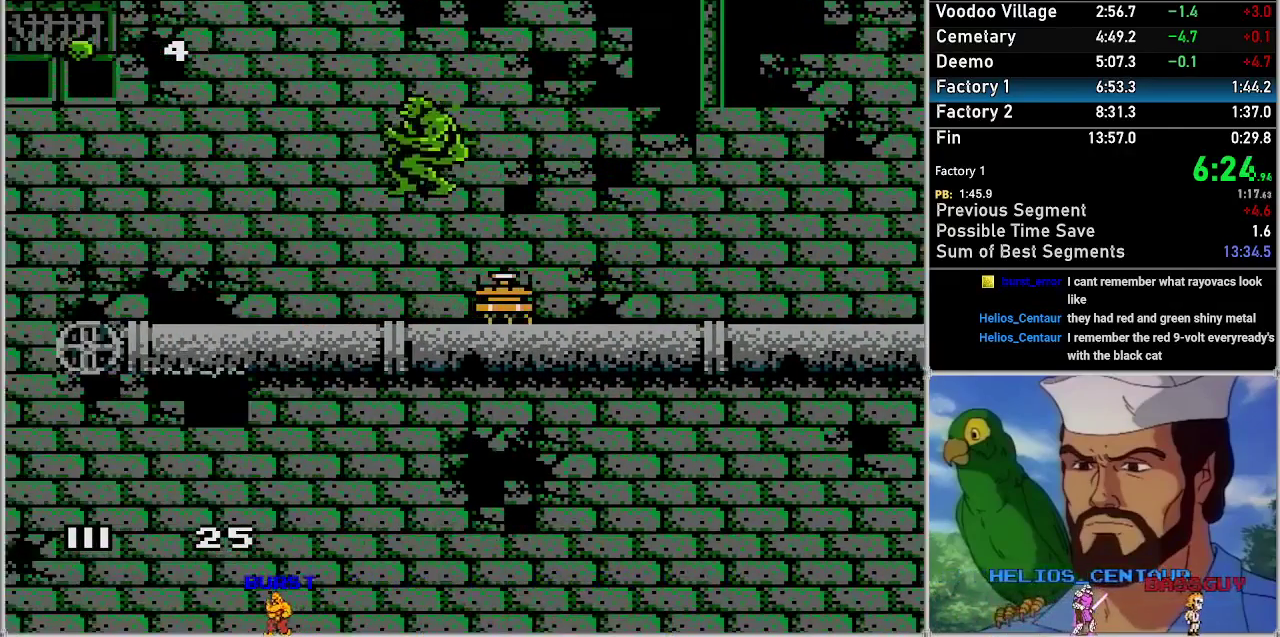
{"buttons": ["A", "DPAD_LEFT"], "events": []}
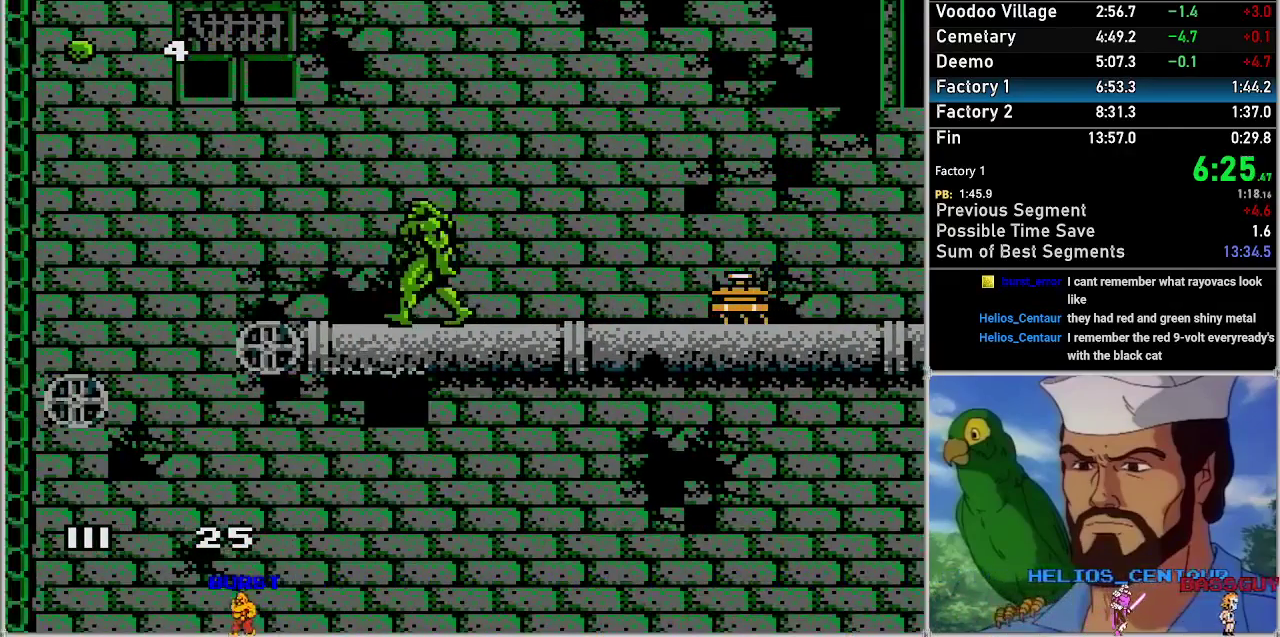
{"buttons": ["A", "DPAD_LEFT"], "events": [[233, "A", "up"], [300, "A", "down"]]}
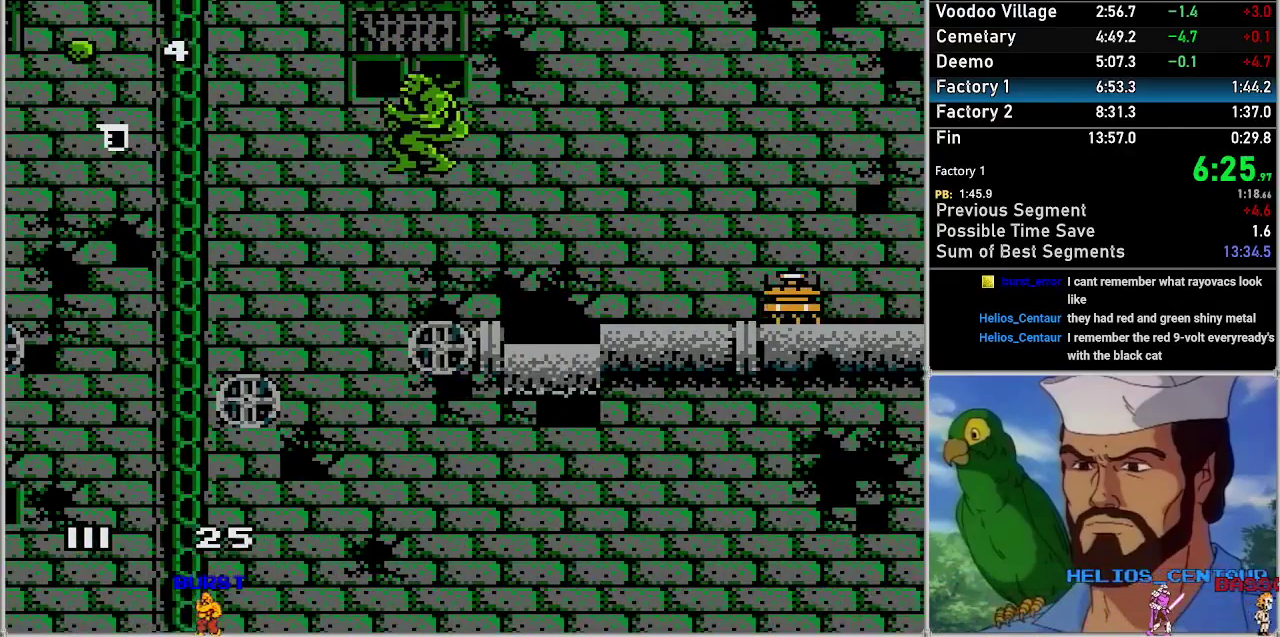
{"buttons": ["A", "DPAD_LEFT"], "events": []}
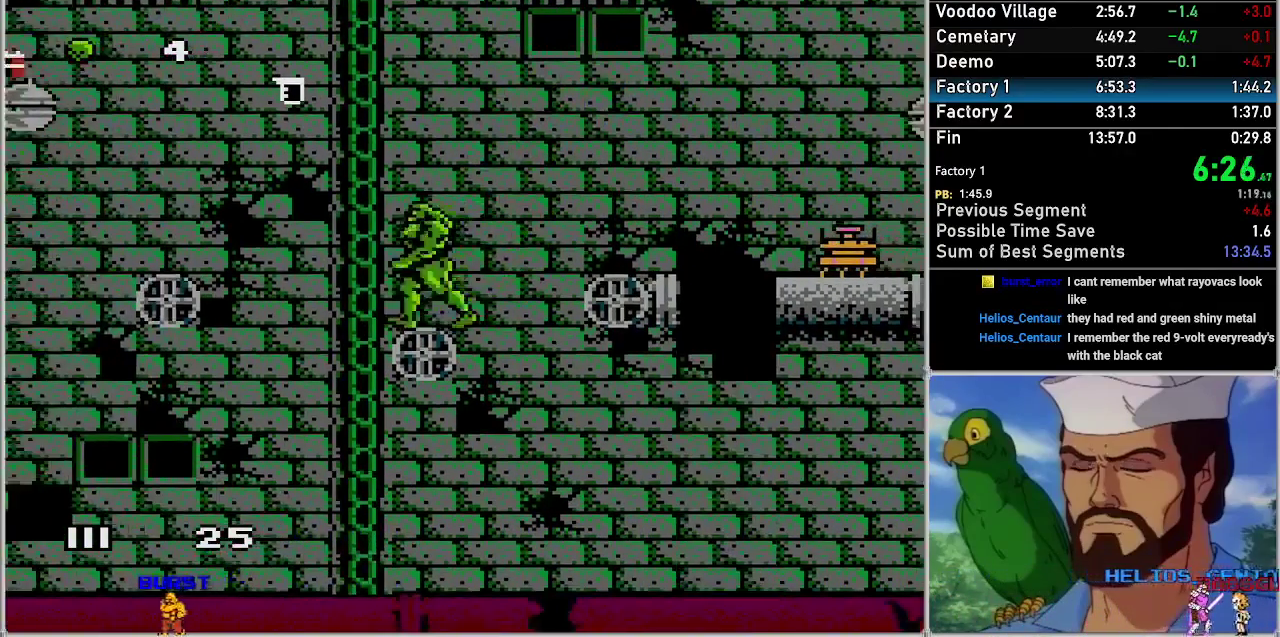
{"buttons": ["A", "DPAD_LEFT"], "events": []}
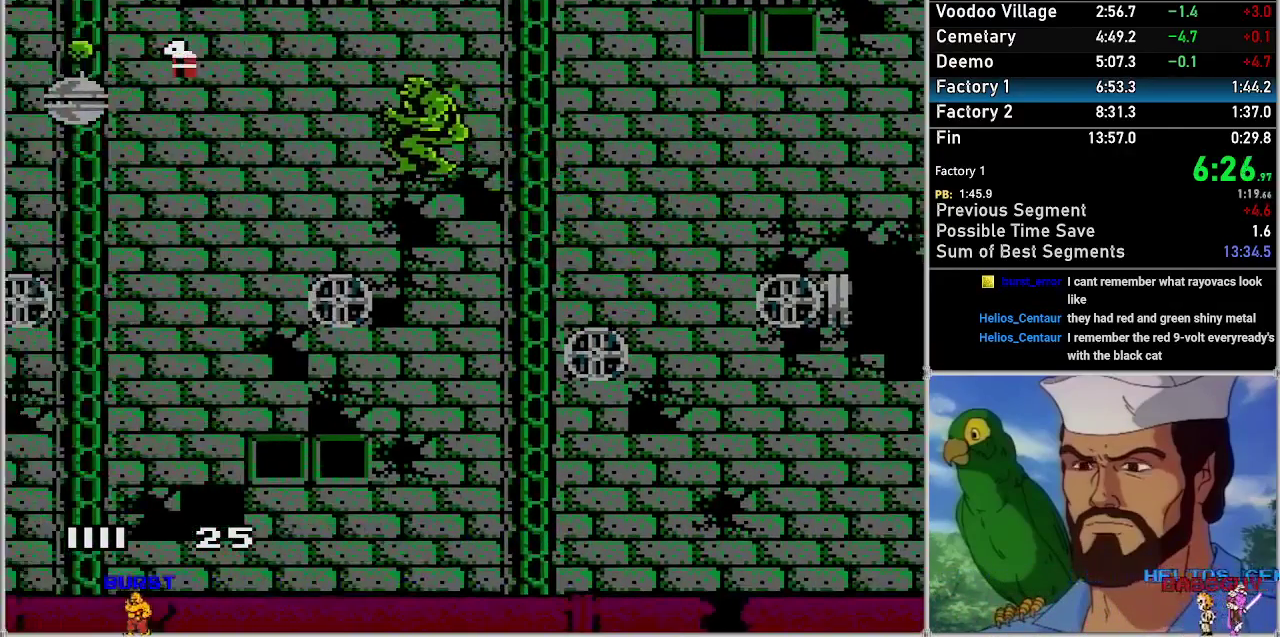
{"buttons": ["DPAD_LEFT"], "events": [[467, "A", "up"]]}
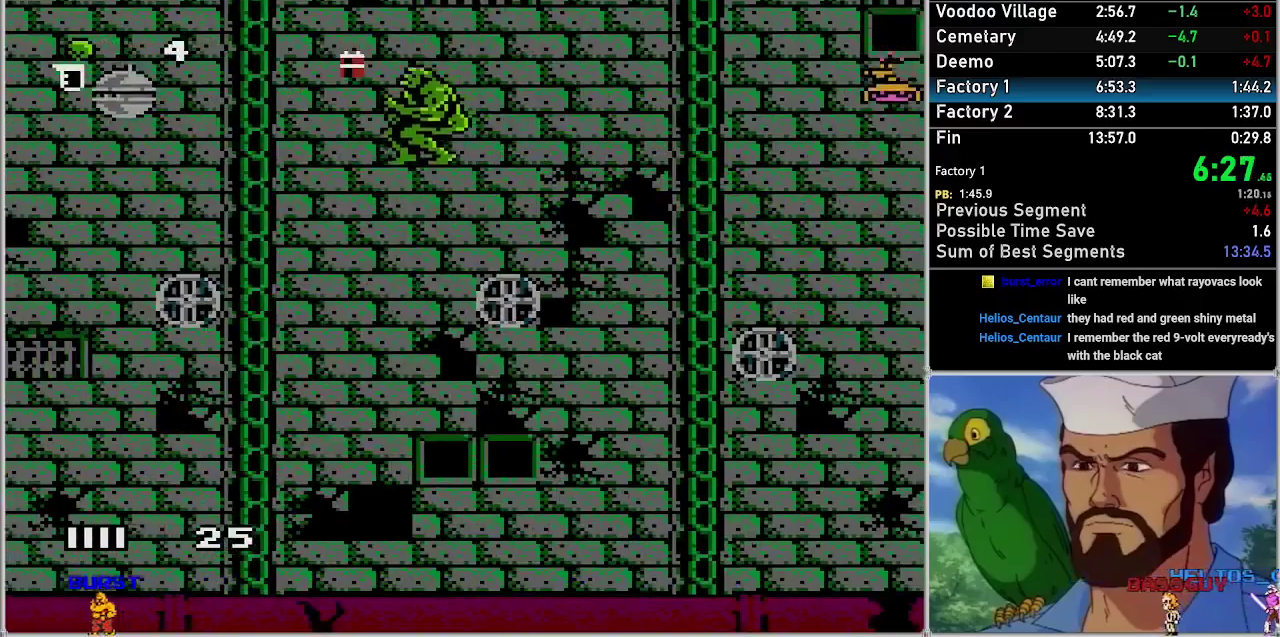
{"buttons": ["A", "DPAD_LEFT"], "events": [[17, "A", "down"]]}
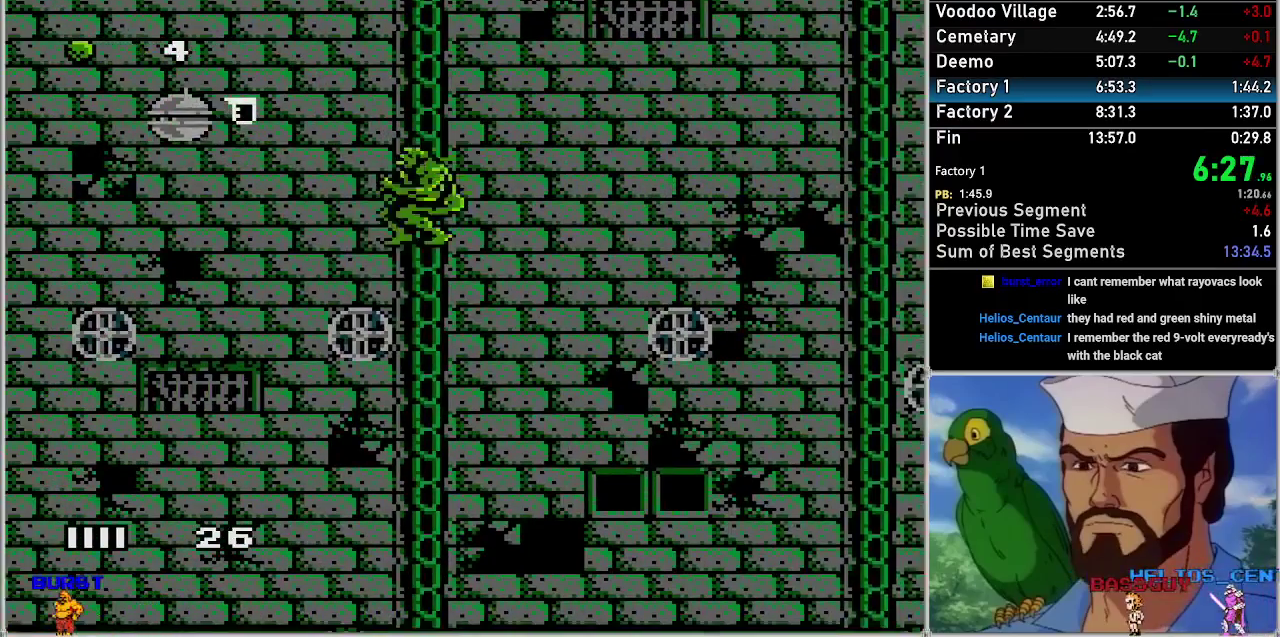
{"buttons": ["A", "DPAD_LEFT"], "events": []}
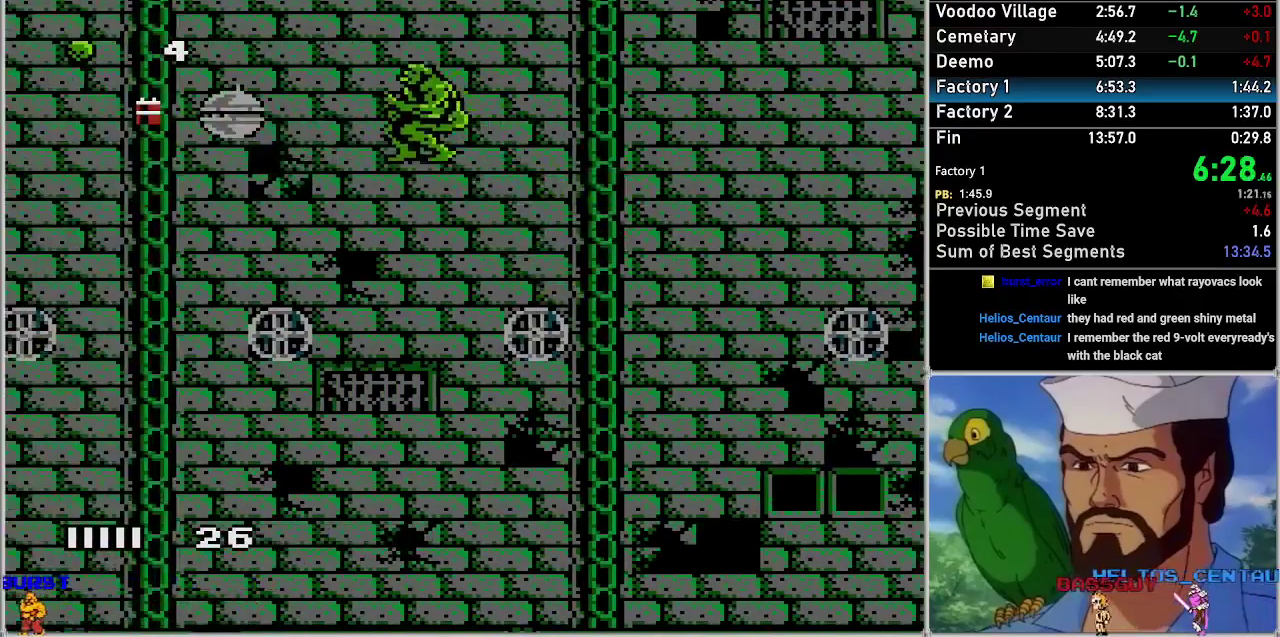
{"buttons": ["A", "DPAD_LEFT"], "events": []}
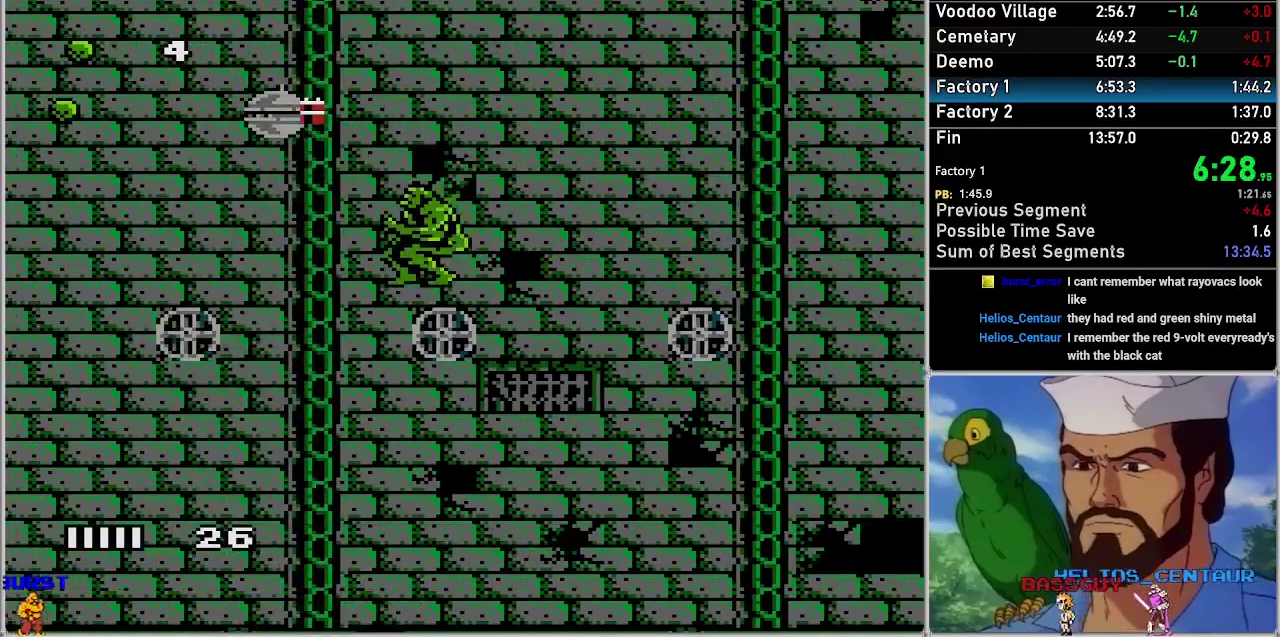
{"buttons": ["A", "DPAD_LEFT"], "events": [[133, "A", "up"], [217, "A", "down"]]}
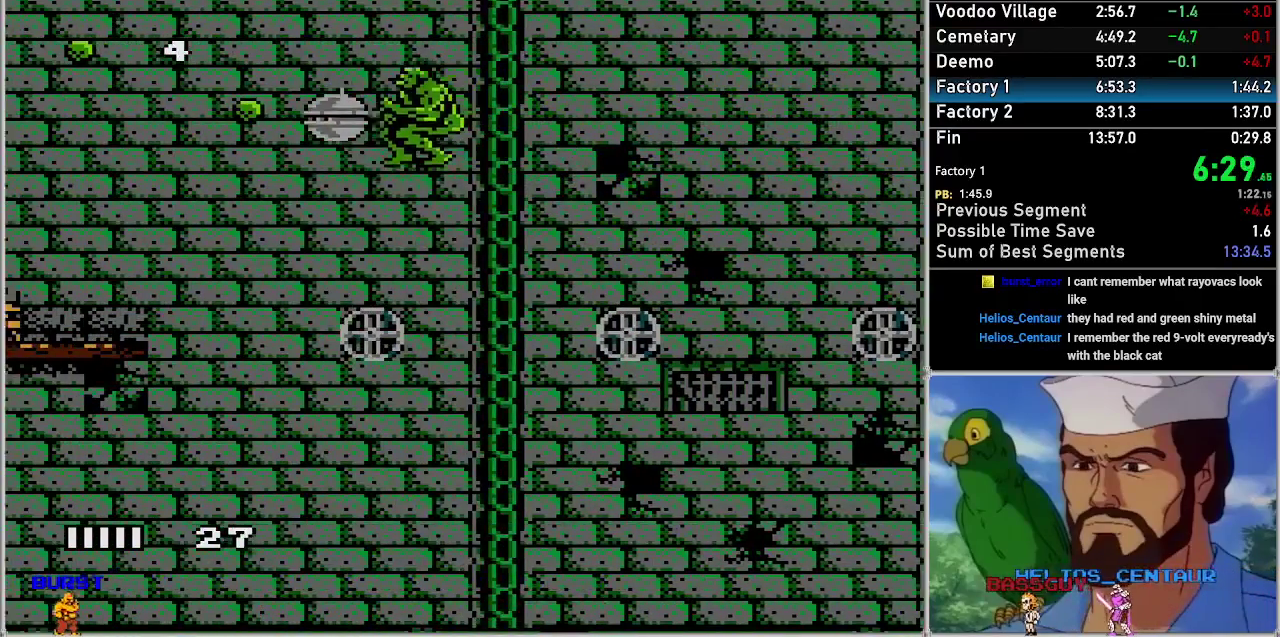
{"buttons": ["DPAD_LEFT"], "events": [[300, "B", "down"], [417, "B", "up"], [450, "A", "up"]]}
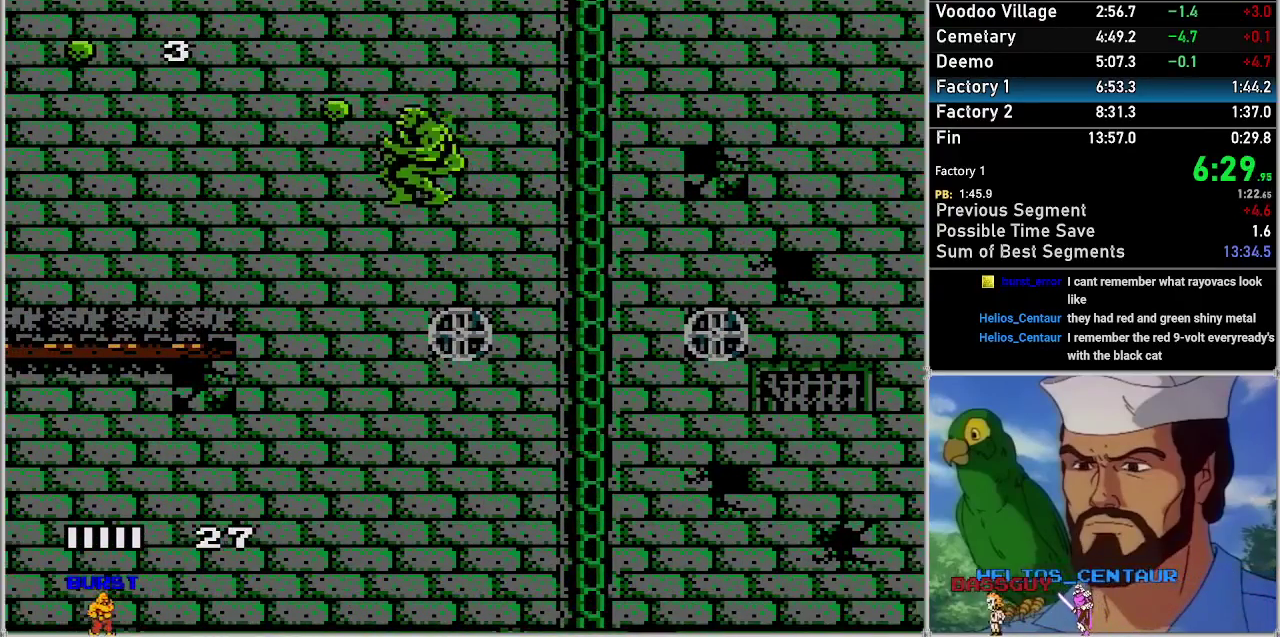
{"buttons": ["A", "DPAD_LEFT"], "events": [[67, "A", "down"]]}
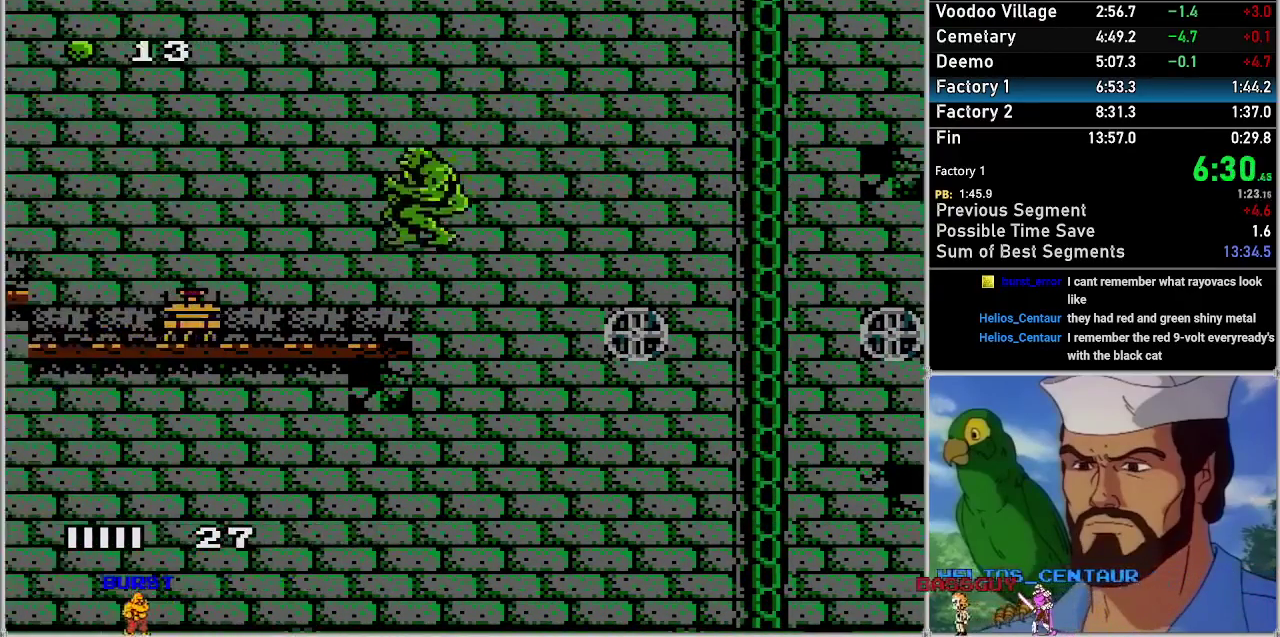
{"buttons": ["A", "DPAD_LEFT"], "events": [[233, "A", "up"], [417, "A", "down"]]}
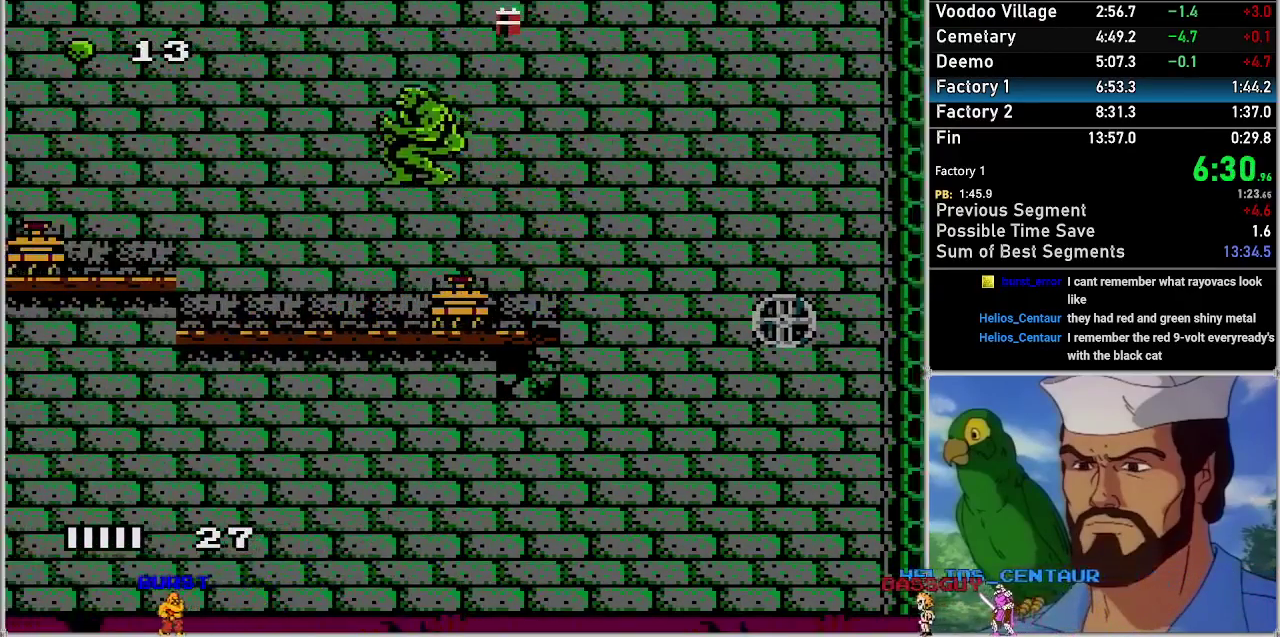
{"buttons": ["A", "DPAD_LEFT"], "events": []}
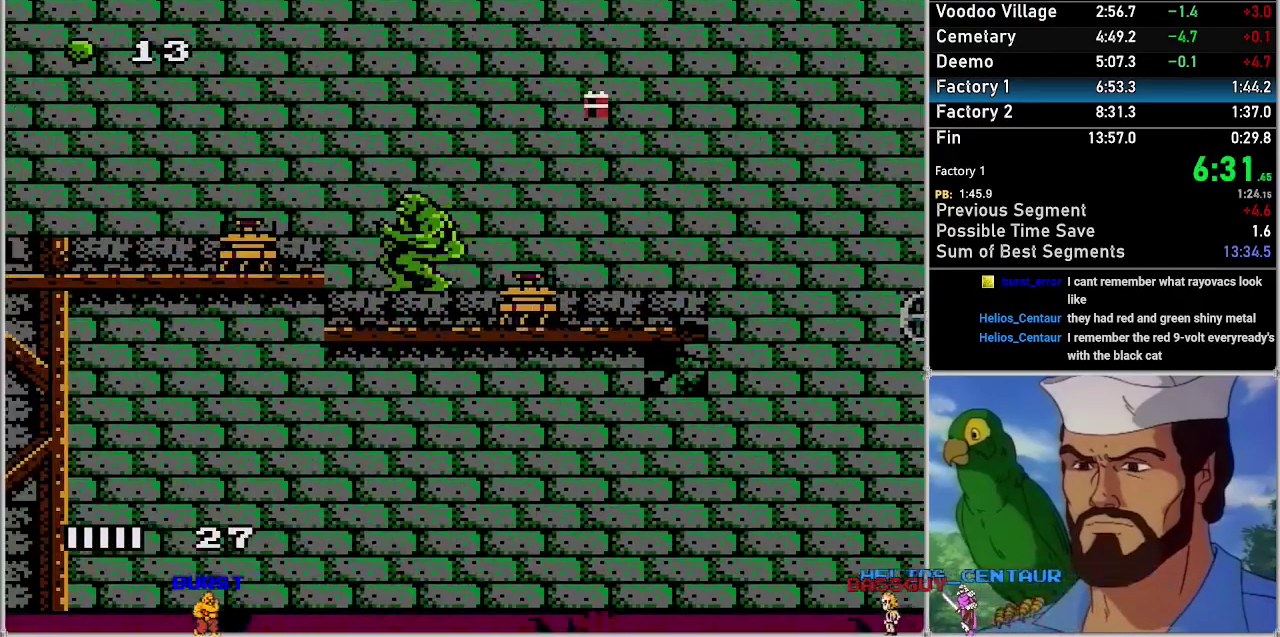
{"buttons": ["A", "DPAD_LEFT"], "events": [[33, "A", "up"], [233, "A", "down"]]}